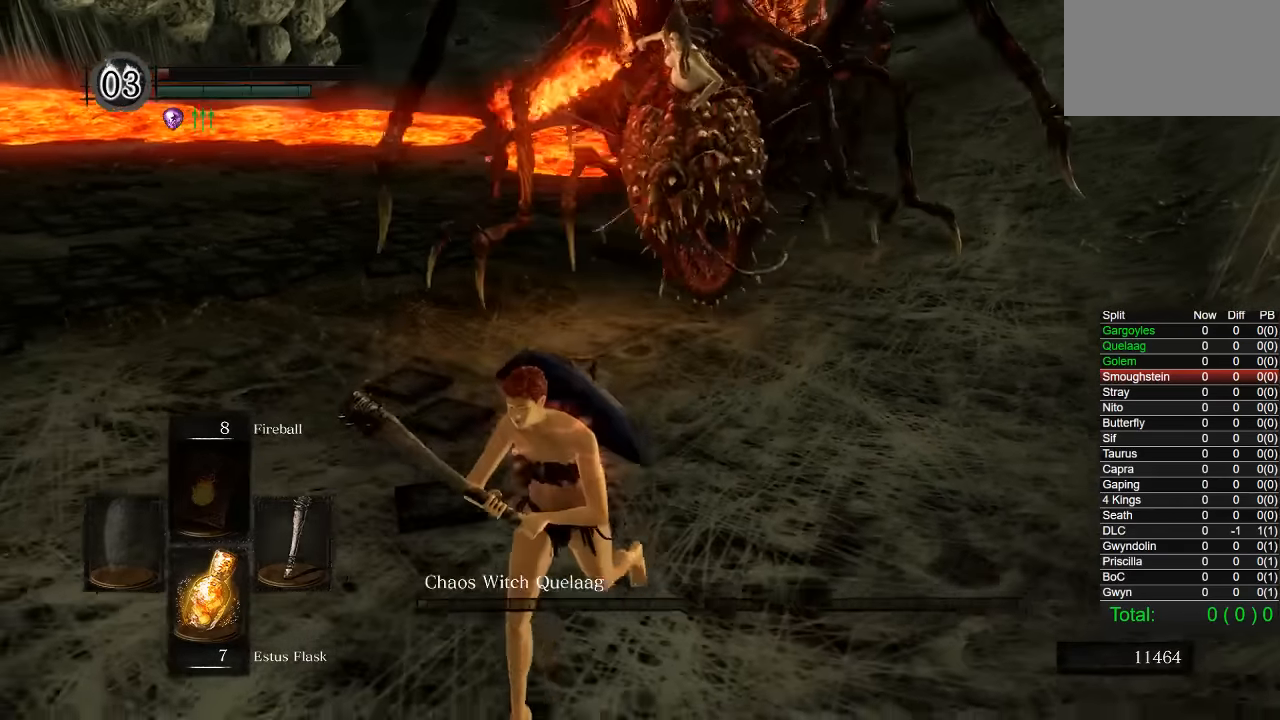
Gameplay with a controller (PlayStation layout); each line is a JSON object with the inputs held at the frame after it. "events" lists button and stick changes between this image and that frame as [ms after this image, input, new state], when the widget could be followed in between.
{"buttons": [], "left_stick": "down-left", "right_stick": "right", "events": [[67, "right_stick", "right"]]}
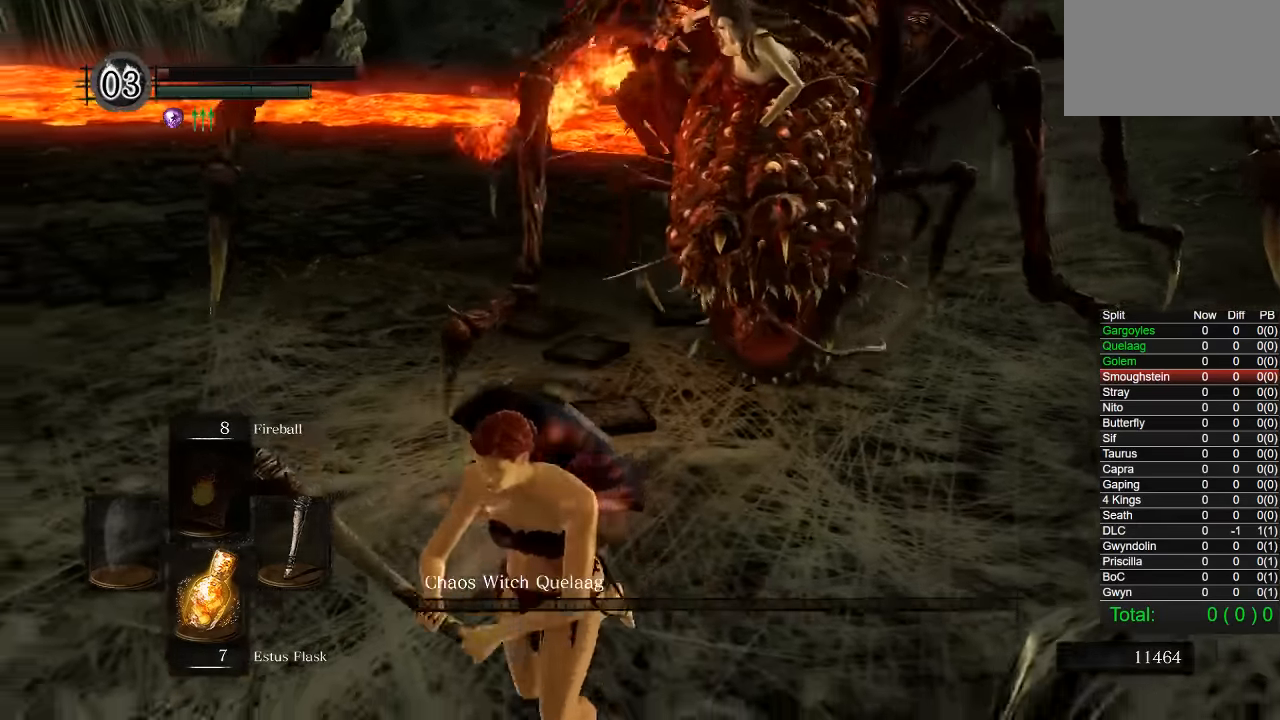
{"buttons": [], "left_stick": "down-left", "right_stick": "right", "events": []}
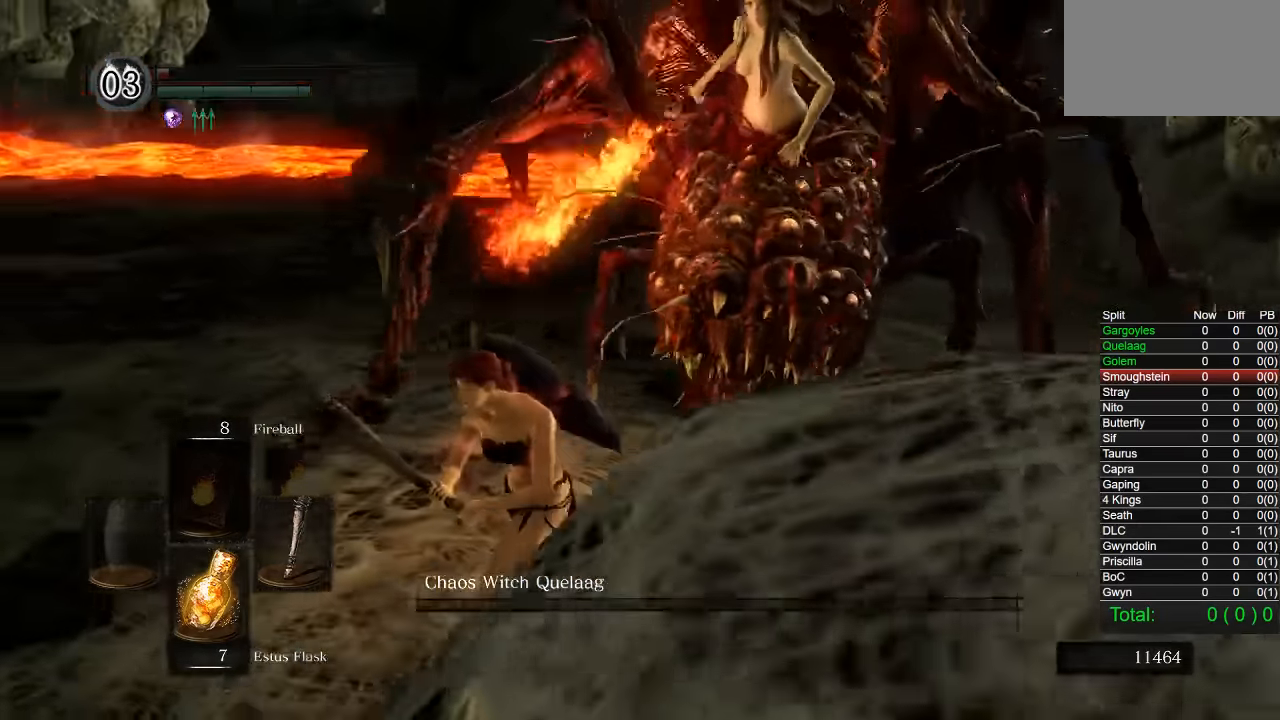
{"buttons": [], "left_stick": "down-left", "right_stick": "right", "events": []}
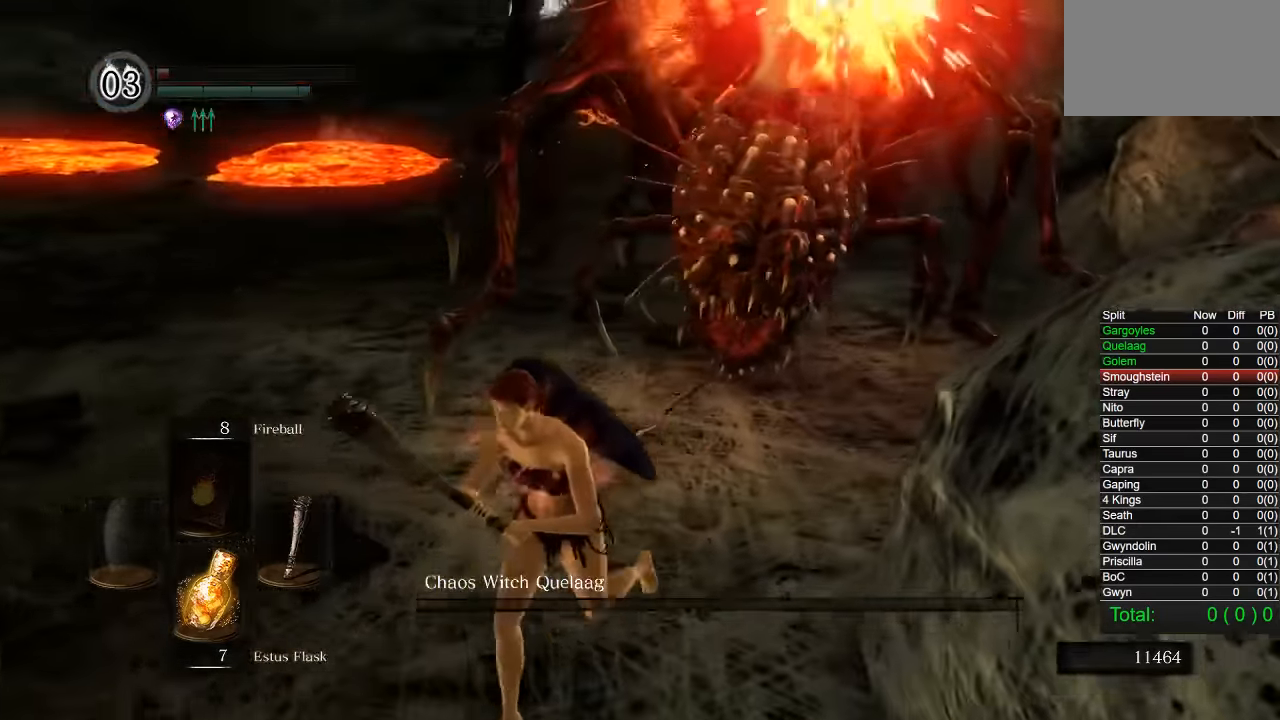
{"buttons": [], "left_stick": "center", "right_stick": "left", "events": [[150, "CIRCLE", "down"], [367, "CIRCLE", "up"], [417, "right_stick", "left"], [467, "left_stick", "center"]]}
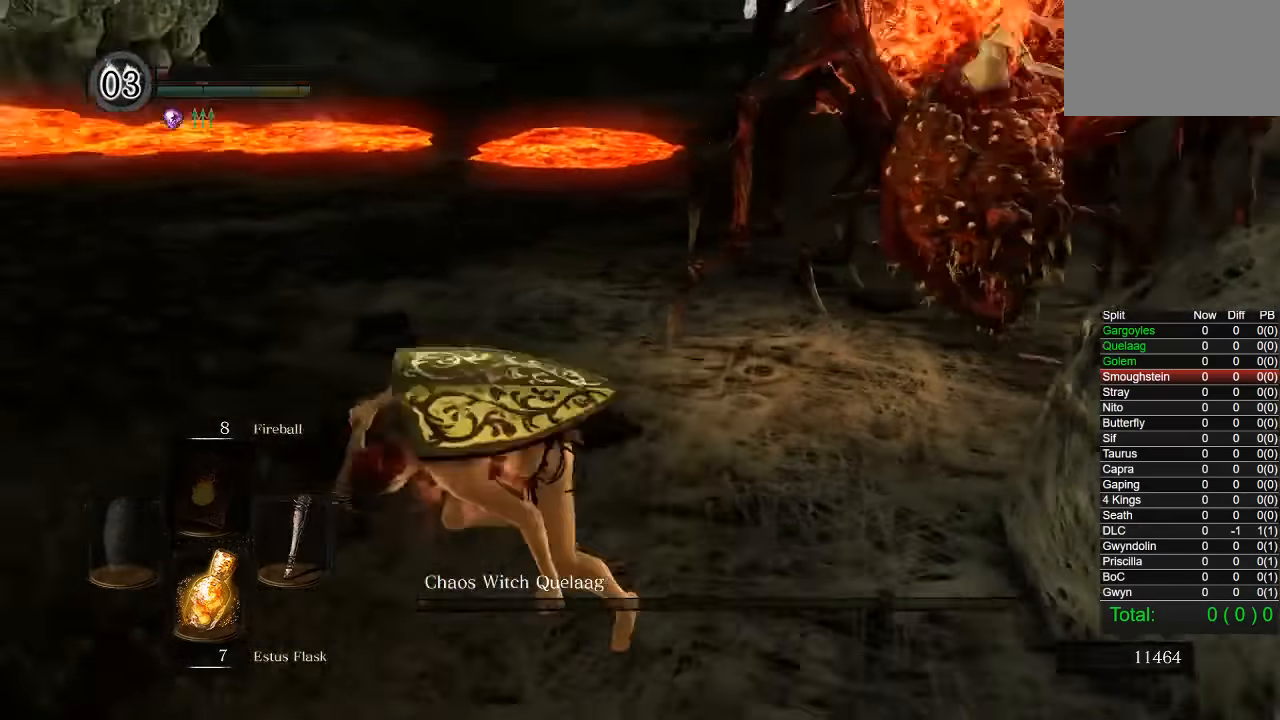
{"buttons": [], "left_stick": "down-left", "right_stick": "down-right", "events": [[233, "left_stick", "down-left"], [333, "right_stick", "down-right"]]}
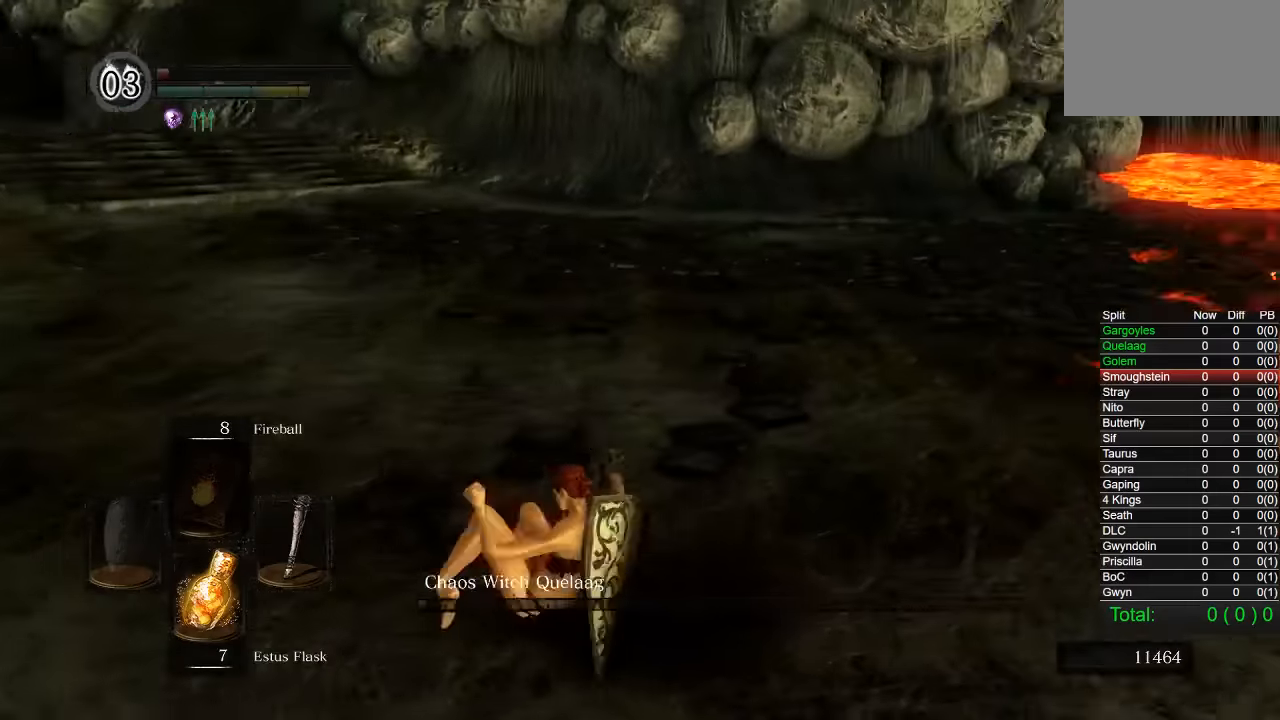
{"buttons": [], "left_stick": "down-left", "right_stick": "center", "events": [[316, "right_stick", "center"]]}
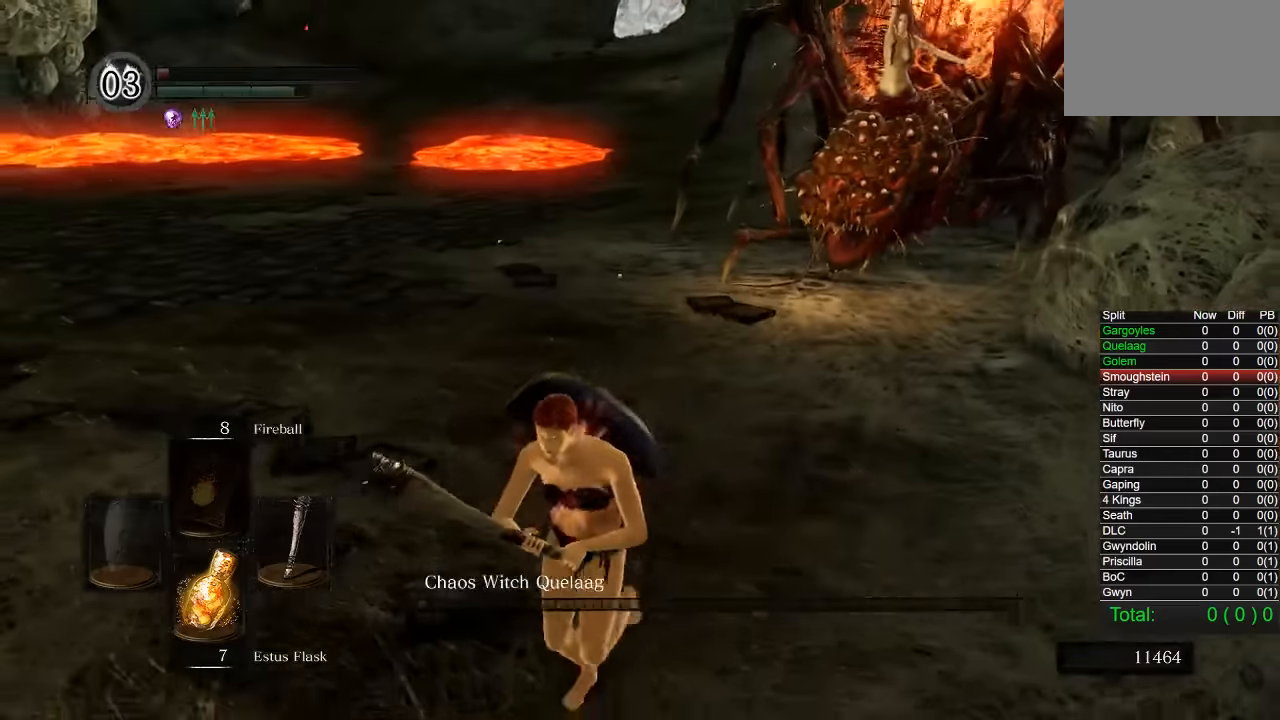
{"buttons": [], "left_stick": "down-left", "right_stick": "center", "events": [[50, "right_stick", "right"], [166, "right_stick", "center"]]}
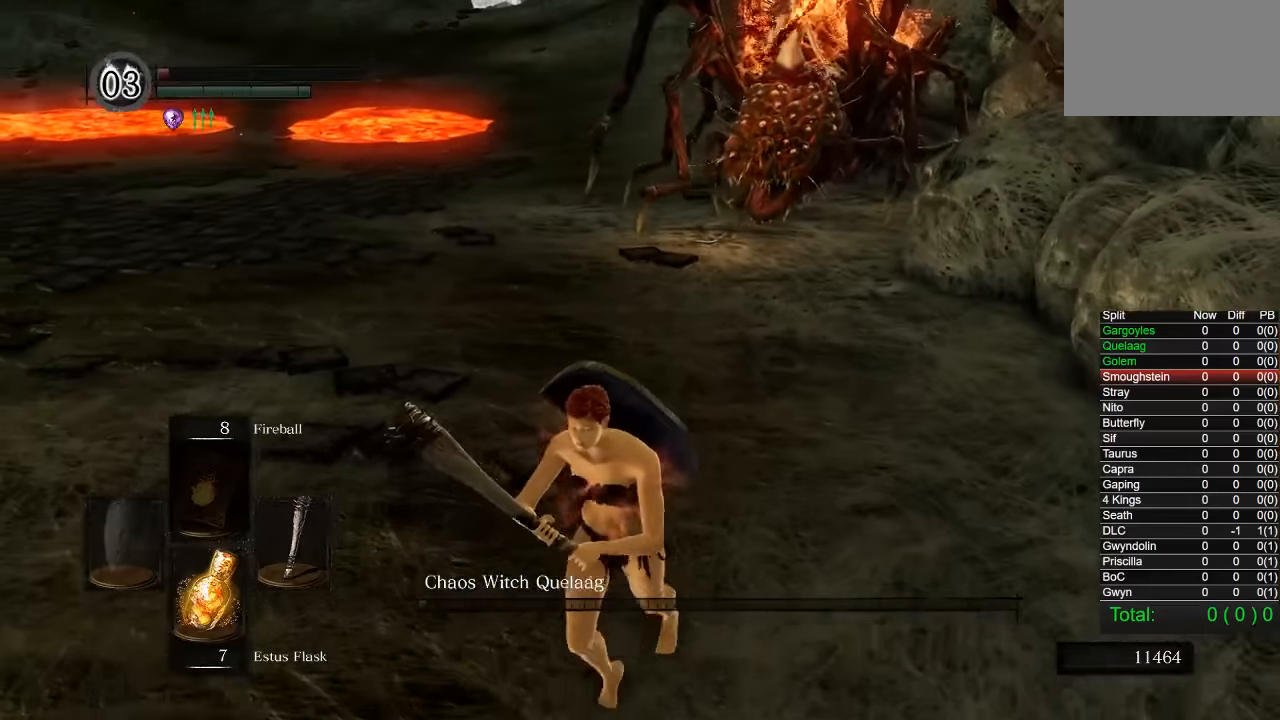
{"buttons": [], "left_stick": "down-left", "right_stick": "right", "events": [[183, "right_stick", "right"]]}
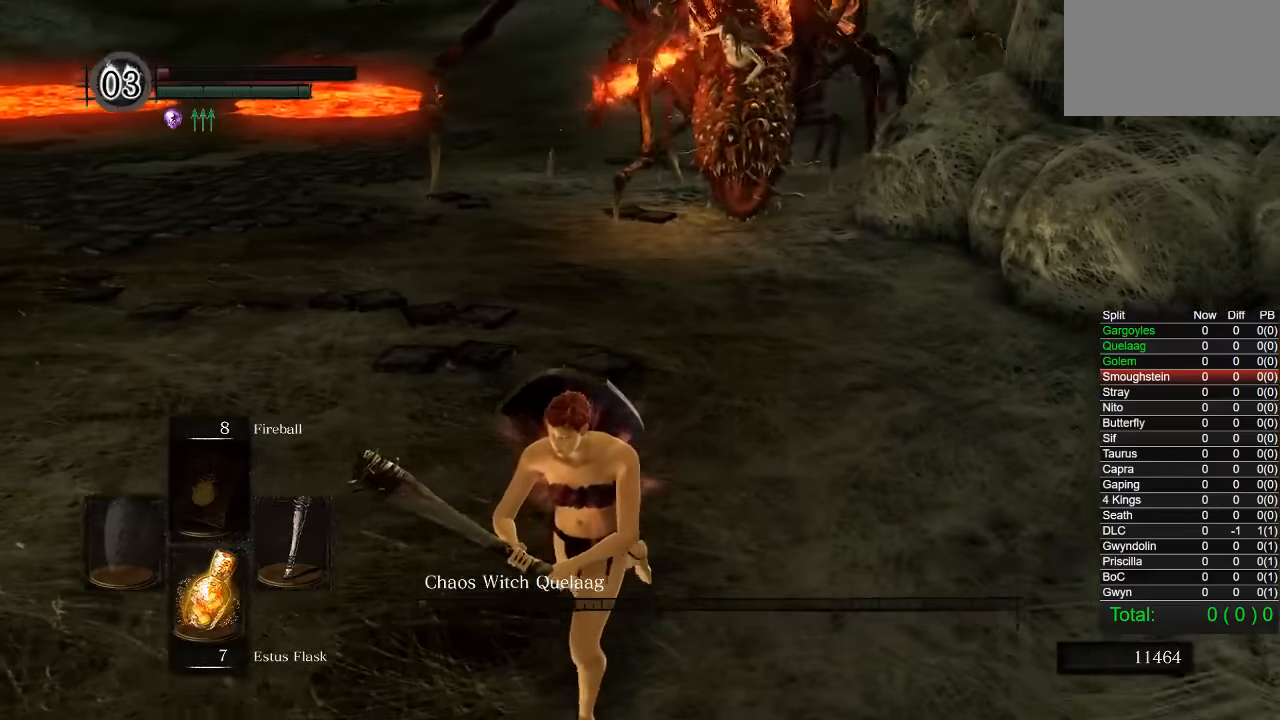
{"buttons": [], "left_stick": "up-left", "right_stick": "right", "events": [[350, "left_stick", "up-left"]]}
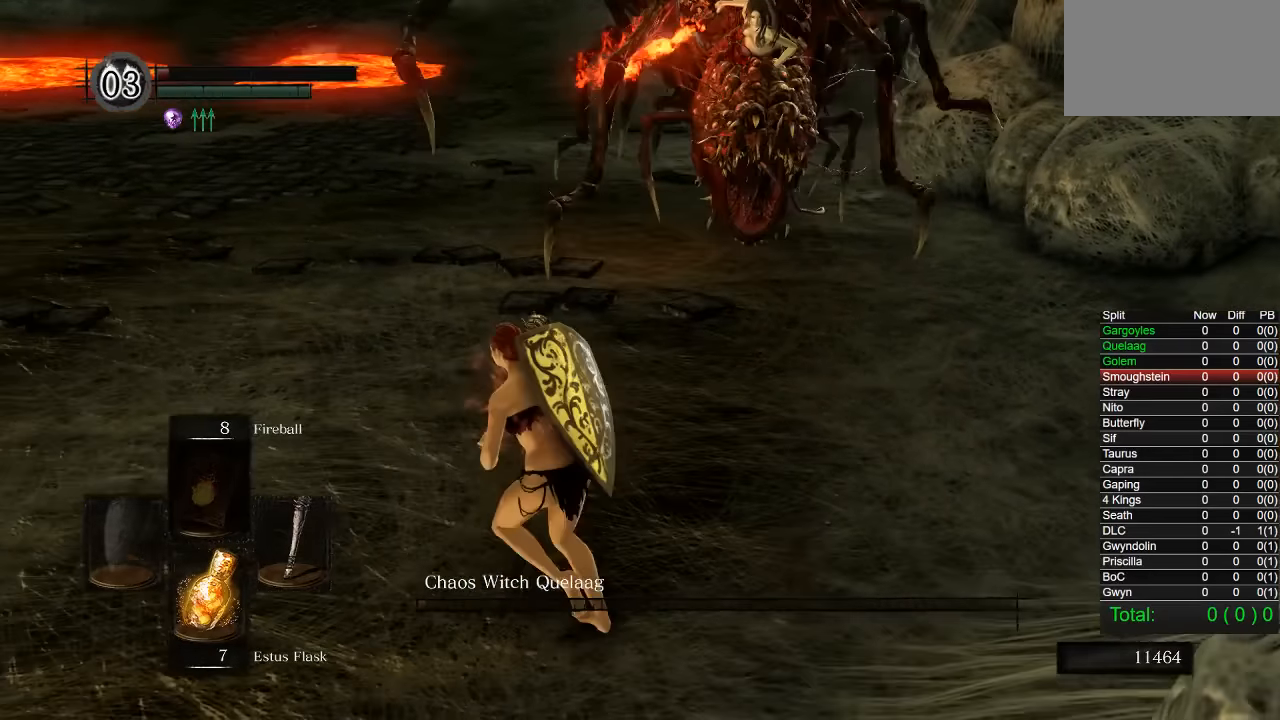
{"buttons": [], "left_stick": "left", "right_stick": "right", "events": [[283, "left_stick", "left"]]}
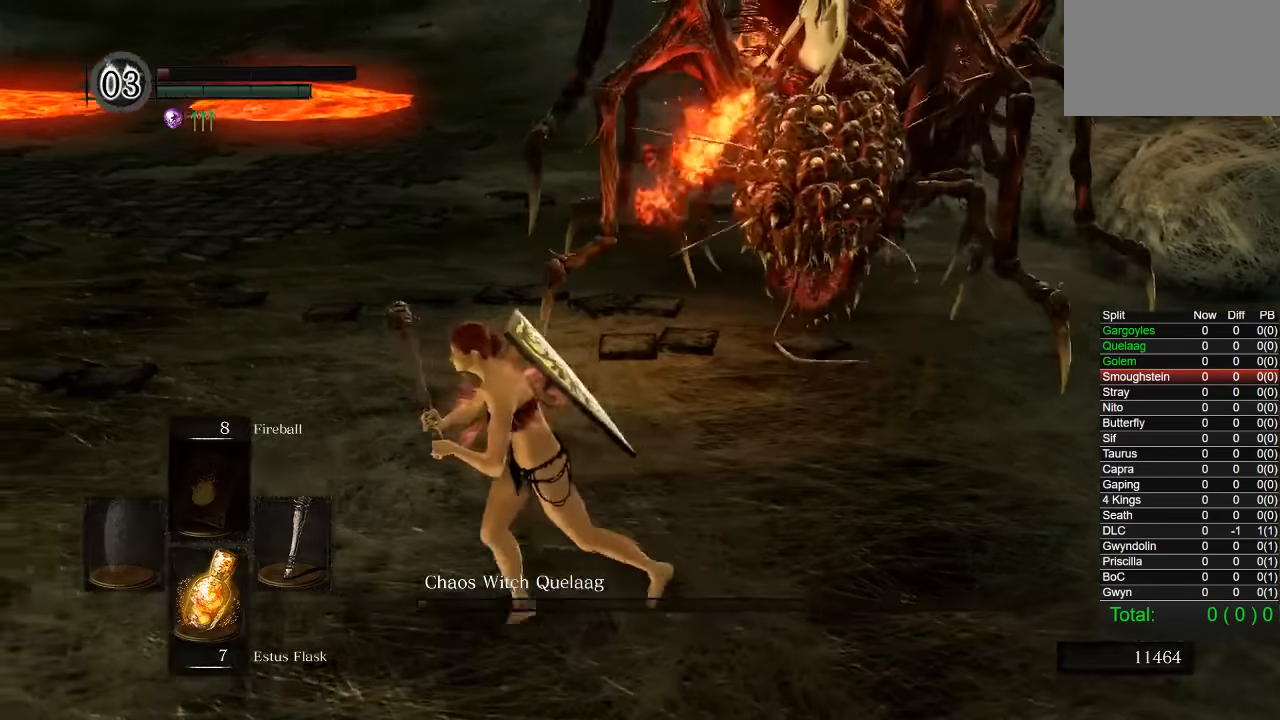
{"buttons": ["CIRCLE"], "left_stick": "up-left", "right_stick": "center", "events": [[216, "left_stick", "up-left"], [316, "right_stick", "center"], [400, "CIRCLE", "down"]]}
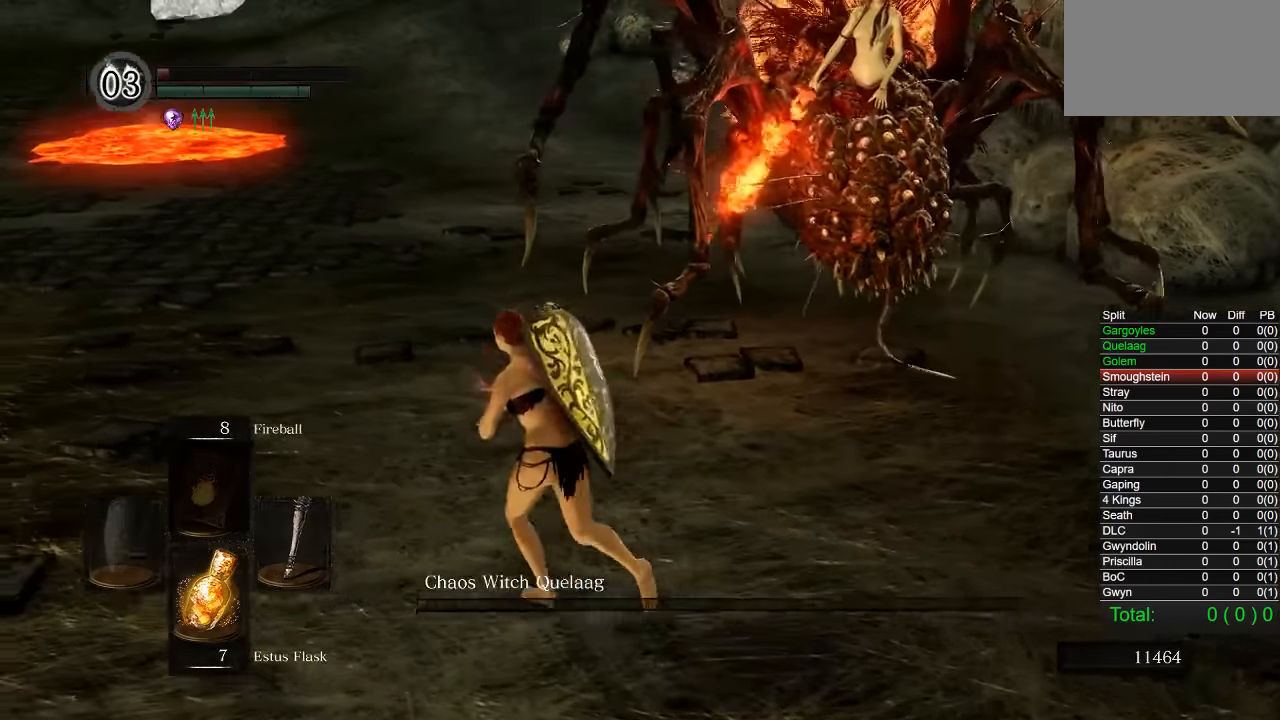
{"buttons": ["CIRCLE"], "left_stick": "up-left", "right_stick": "center", "events": [[166, "right_stick", "down-right"], [333, "L1", "down"], [333, "right_stick", "center"], [383, "L1", "up"]]}
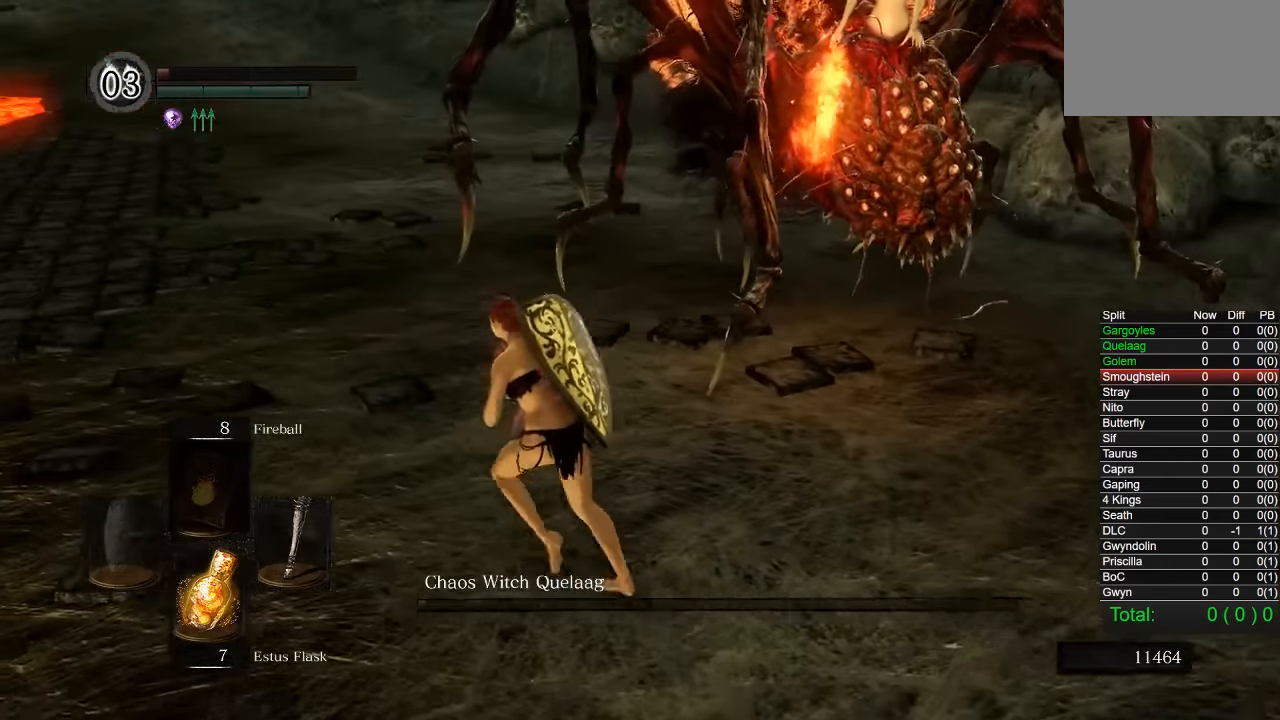
{"buttons": [], "left_stick": "up-left", "right_stick": "center", "events": [[383, "CIRCLE", "up"]]}
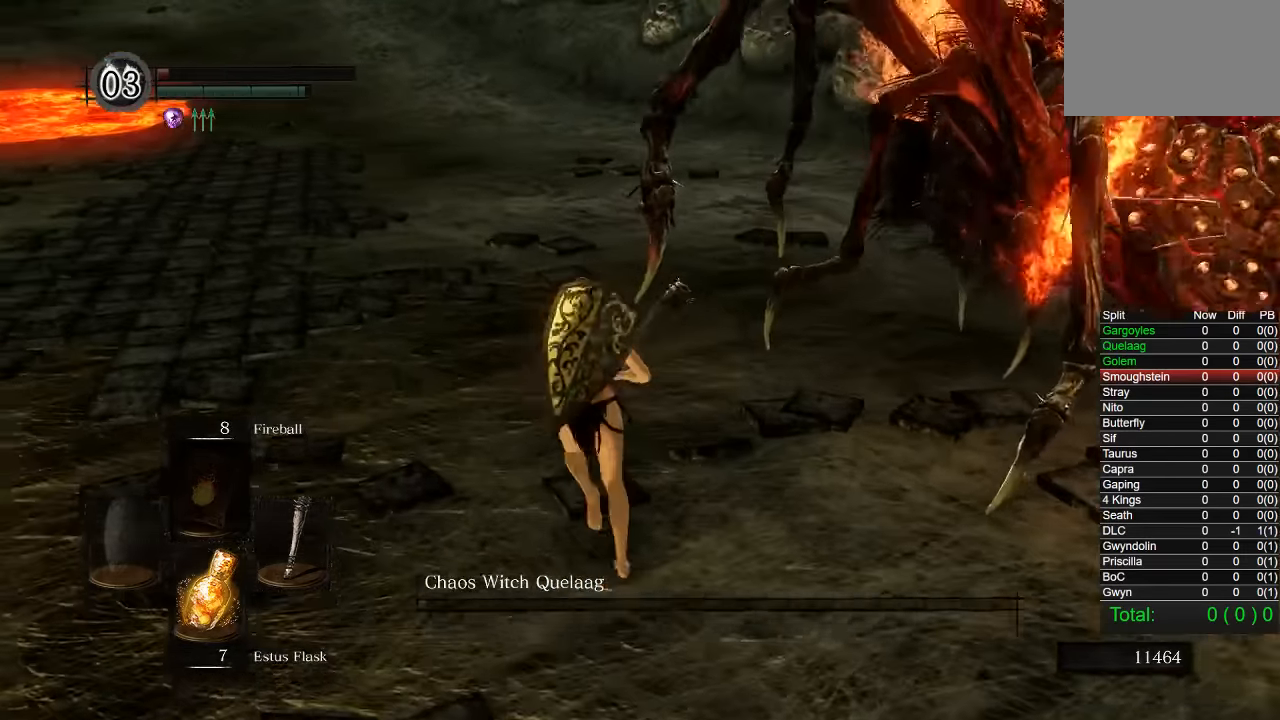
{"buttons": ["L1"], "left_stick": "up", "right_stick": "center", "events": [[33, "left_stick", "up"], [216, "R1", "down"], [316, "R1", "up"], [433, "L1", "down"]]}
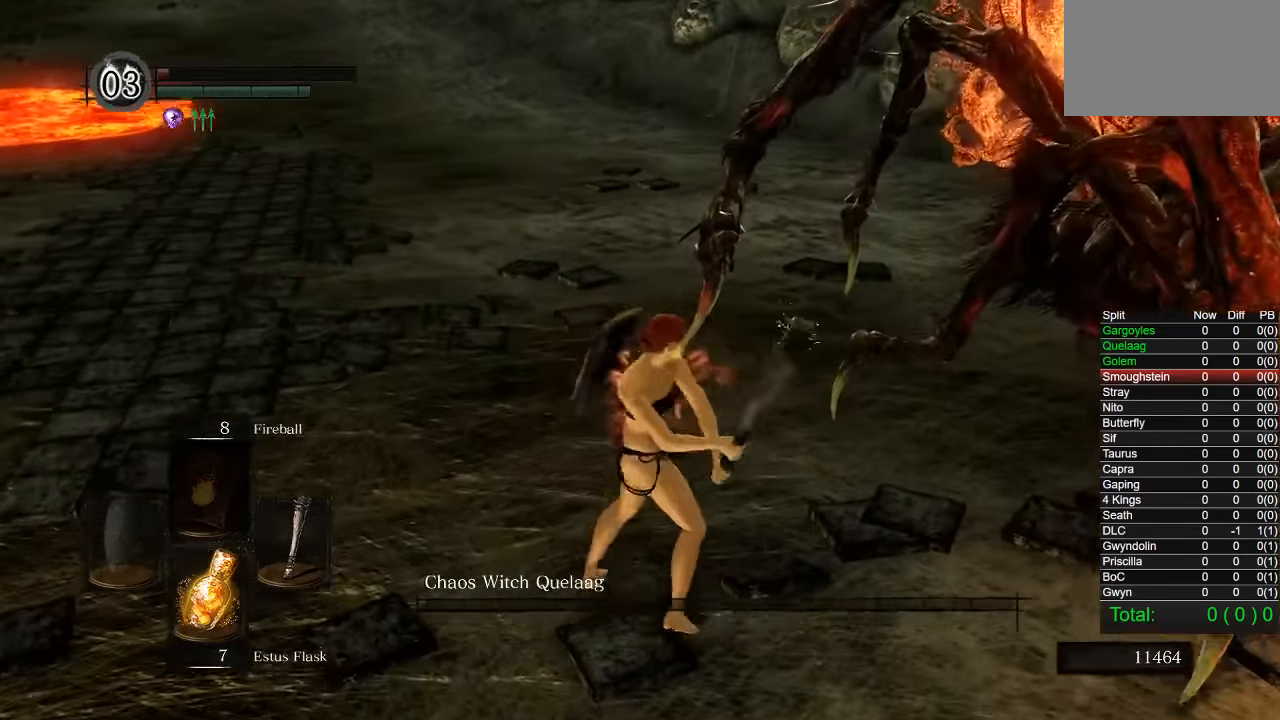
{"buttons": [], "left_stick": "up-right", "right_stick": "center", "events": [[16, "left_stick", "up-right"], [383, "L1", "up"]]}
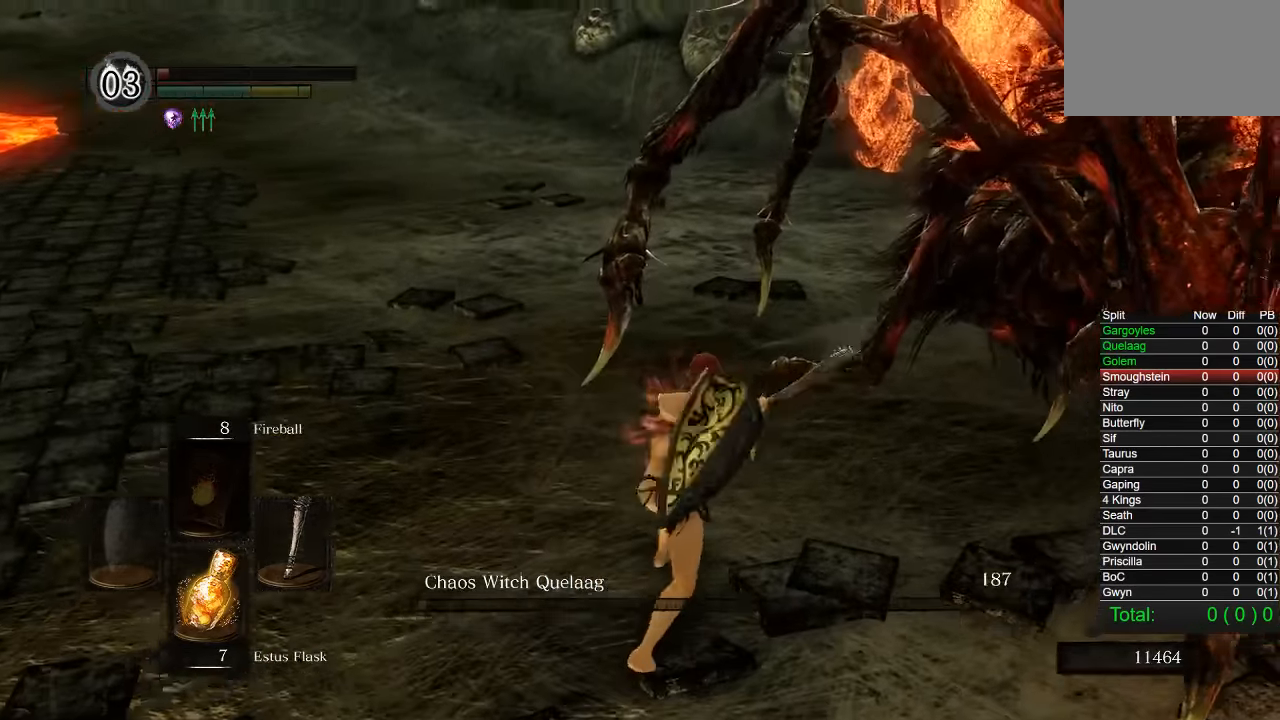
{"buttons": [], "left_stick": "left", "right_stick": "right", "events": [[133, "left_stick", "up"], [283, "right_stick", "right"], [300, "left_stick", "left"]]}
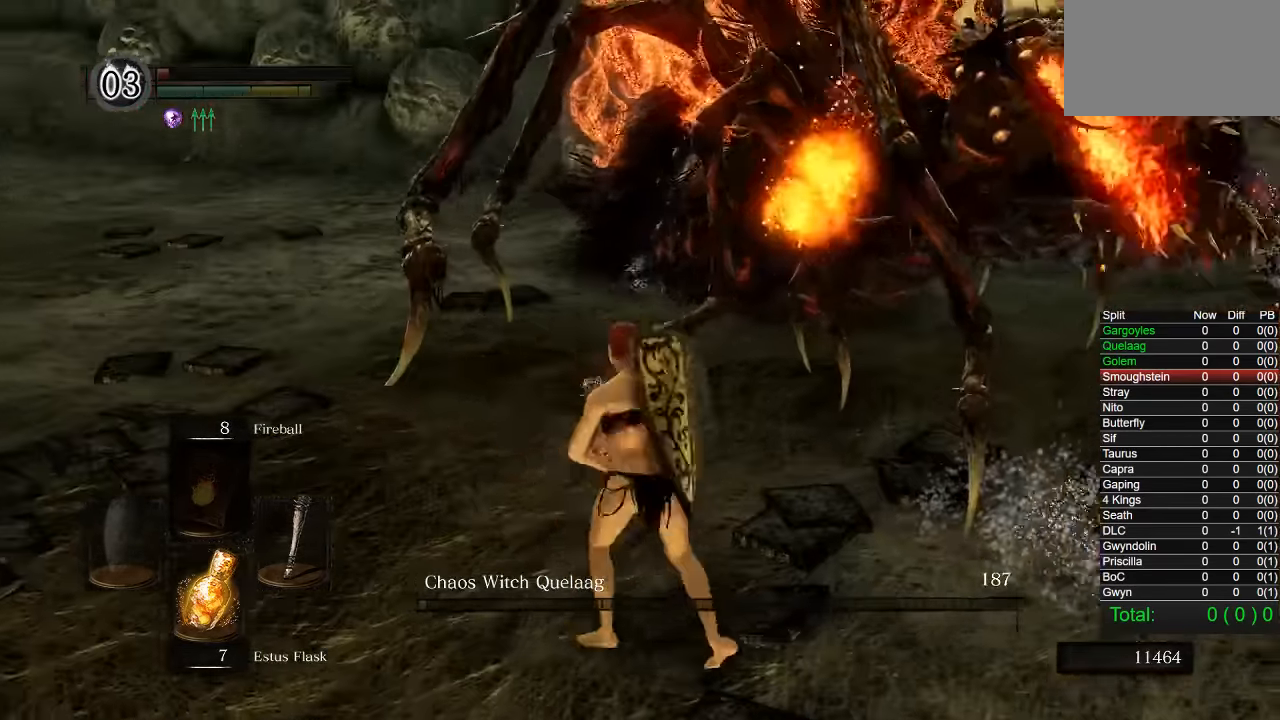
{"buttons": ["CIRCLE", "L1"], "left_stick": "down", "right_stick": "center", "events": [[16, "left_stick", "down-left"], [216, "left_stick", "down"], [350, "right_stick", "center"], [416, "L1", "down"], [450, "CIRCLE", "down"]]}
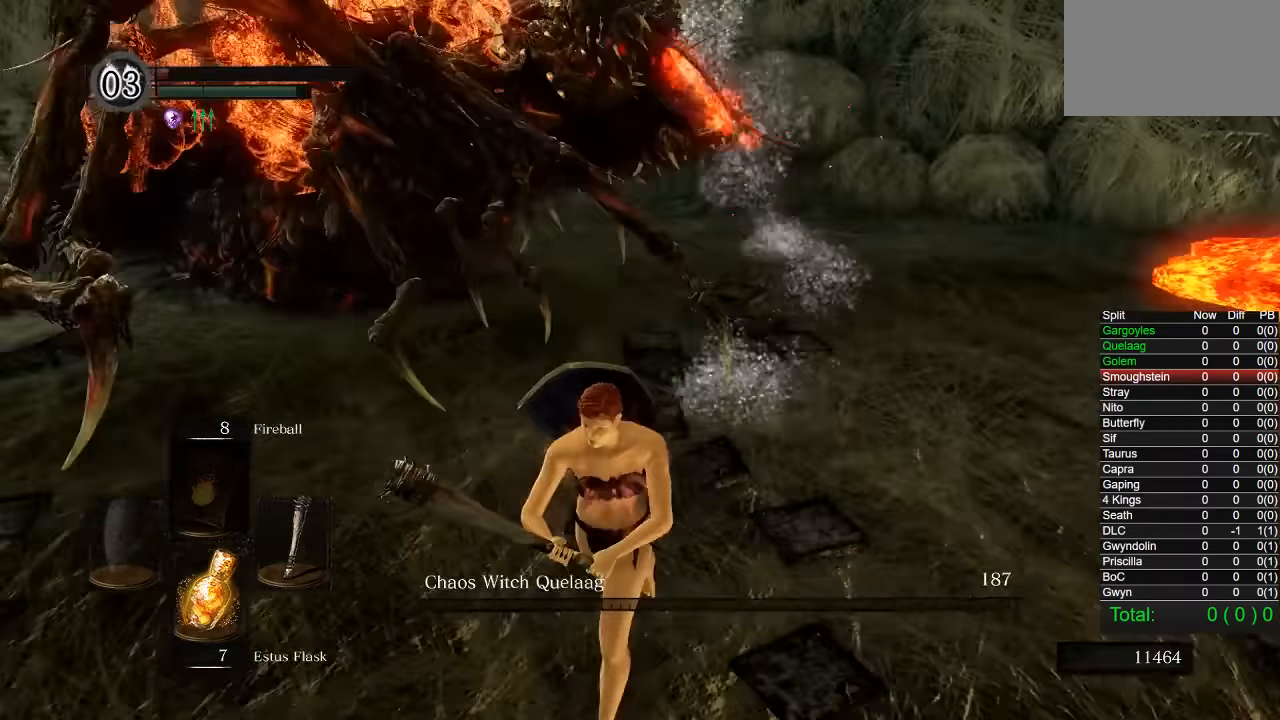
{"buttons": ["CIRCLE"], "left_stick": "up-right", "right_stick": "center", "events": [[166, "right_stick", "right"], [200, "left_stick", "down-right"], [250, "L1", "up"], [434, "left_stick", "up-right"], [484, "right_stick", "center"]]}
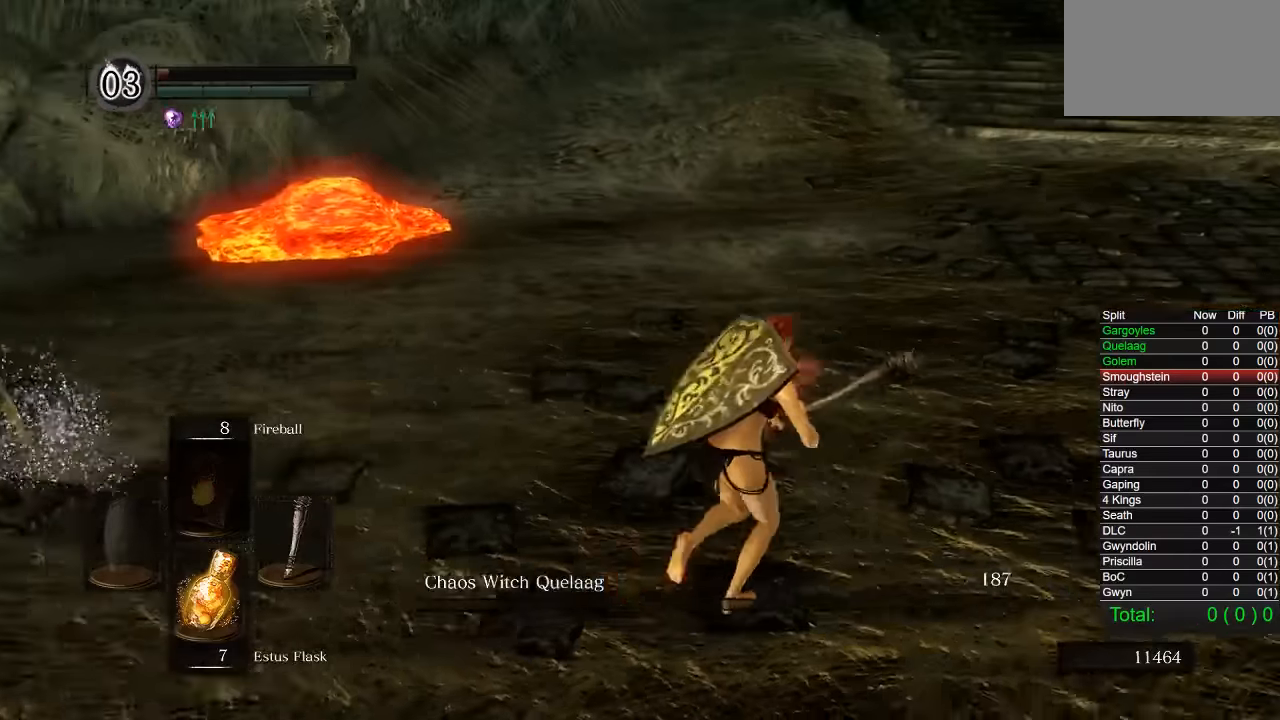
{"buttons": ["CIRCLE"], "left_stick": "up-right", "right_stick": "center", "events": [[17, "right_stick", "right"], [50, "right_stick", "center"]]}
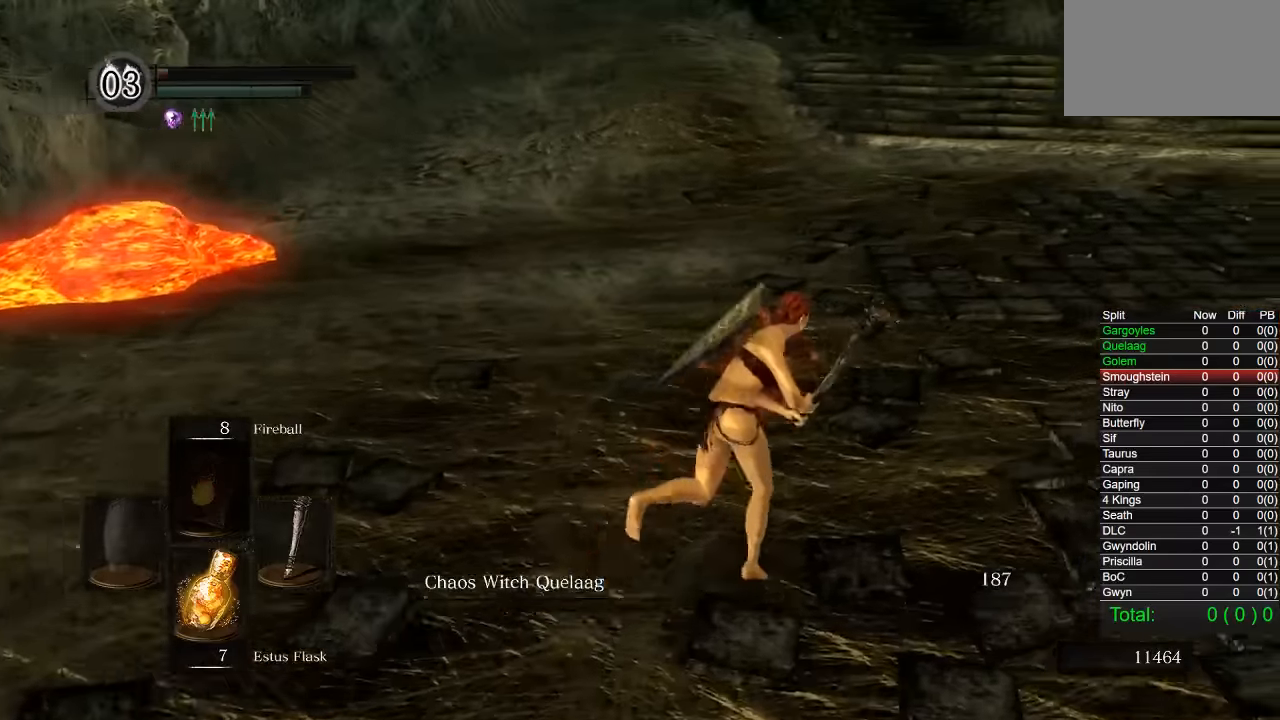
{"buttons": ["CIRCLE", "L1"], "left_stick": "up", "right_stick": "center", "events": [[17, "right_stick", "up-right"], [117, "right_stick", "center"], [134, "L1", "down"], [184, "L1", "up"], [367, "left_stick", "up"], [400, "R1", "down"], [450, "R1", "up"], [467, "L1", "down"]]}
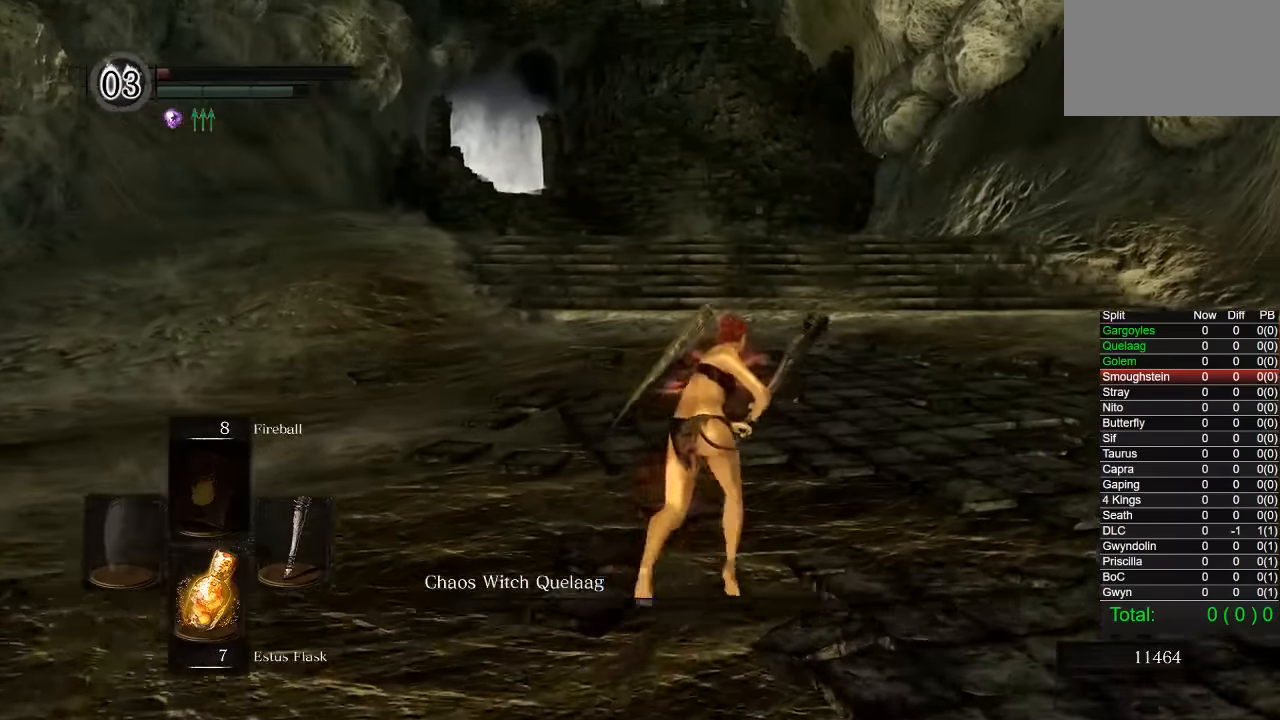
{"buttons": ["CIRCLE", "R1"], "left_stick": "up", "right_stick": "left"}
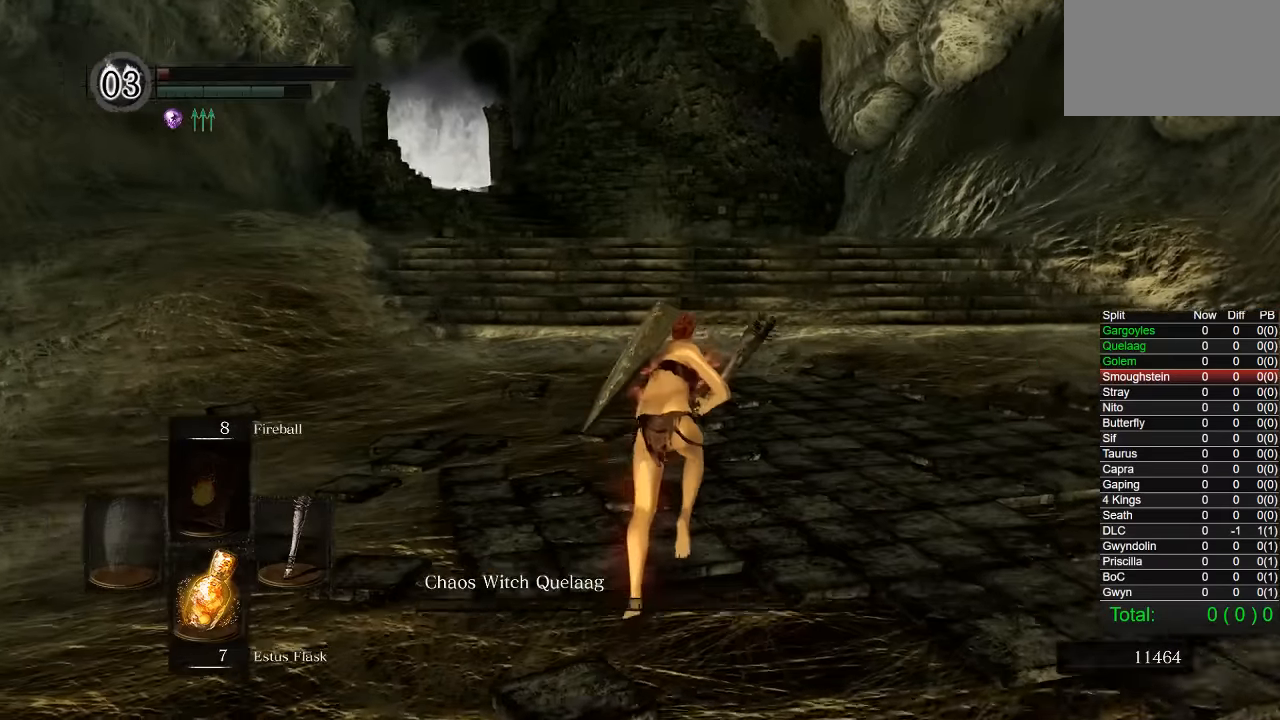
{"buttons": ["CIRCLE"], "left_stick": "up", "right_stick": "center", "events": [[17, "R1", "up"], [34, "right_stick", "center"], [167, "L1", "down"], [217, "L1", "up"], [384, "L1", "down"], [467, "L1", "up"]]}
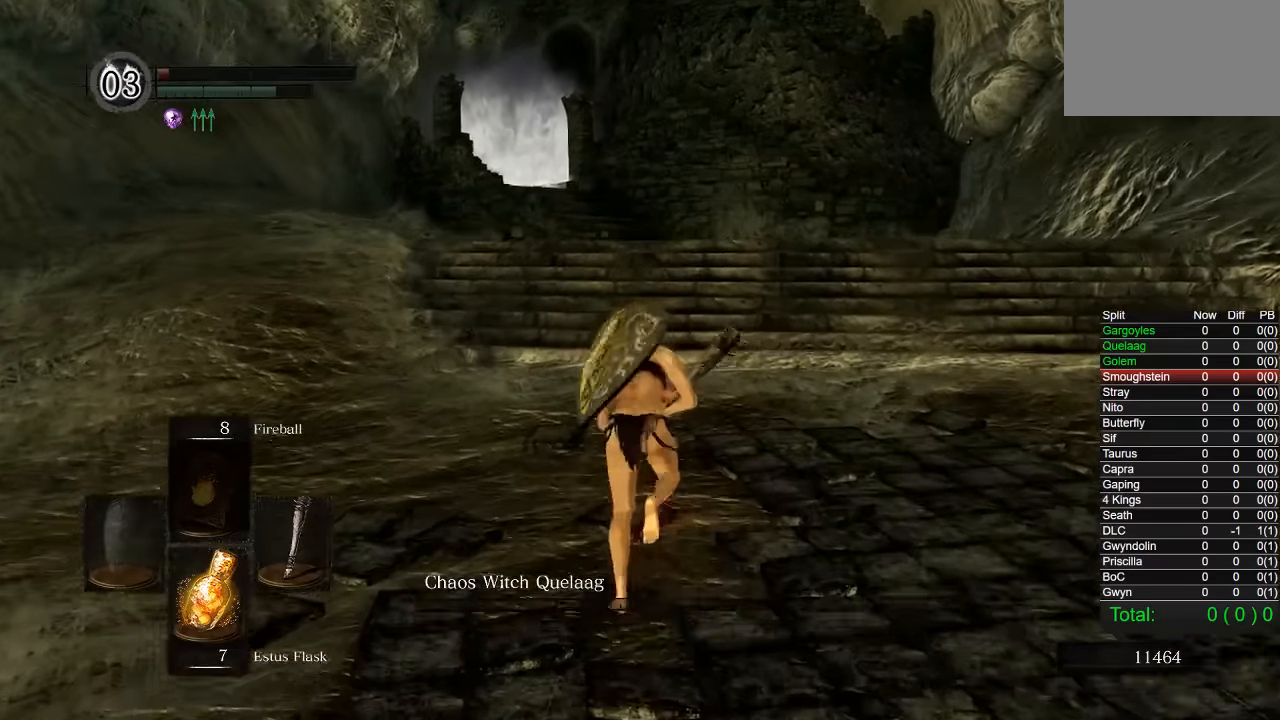
{"buttons": ["CIRCLE"], "left_stick": "up", "right_stick": "center", "events": []}
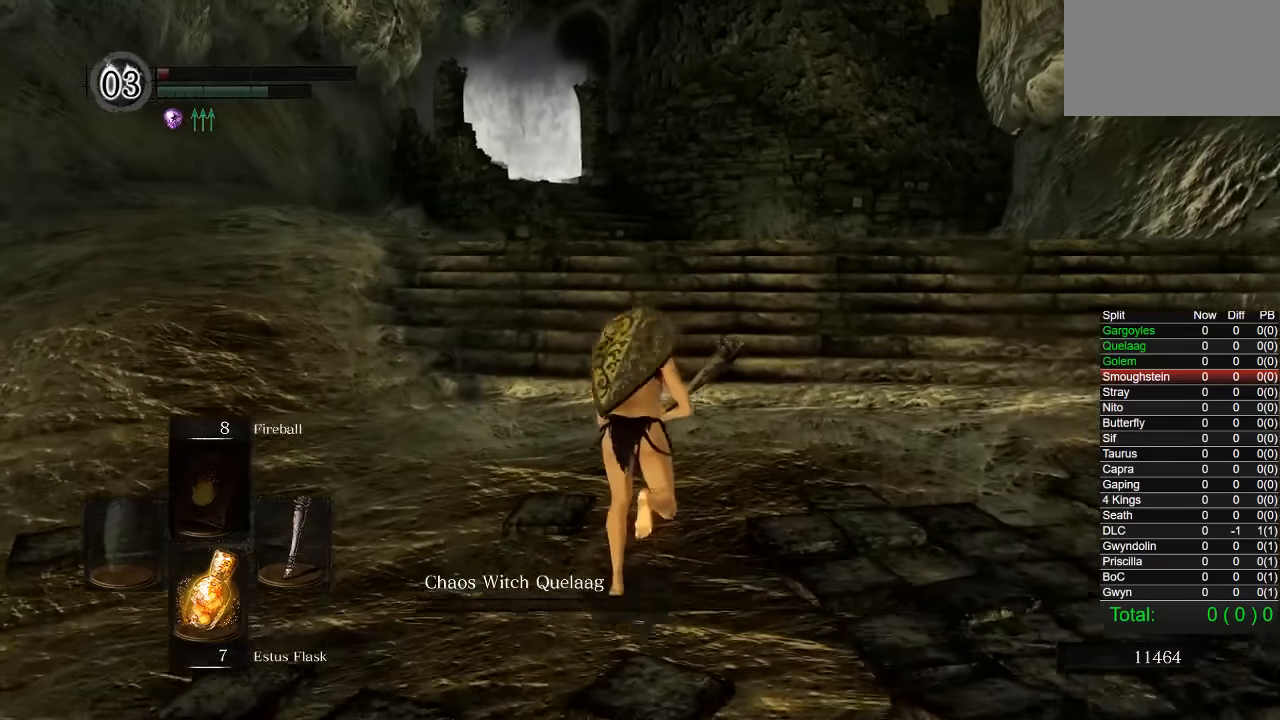
{"buttons": ["CIRCLE"], "left_stick": "up", "right_stick": "center", "events": [[50, "L1", "down"], [317, "L1", "up"]]}
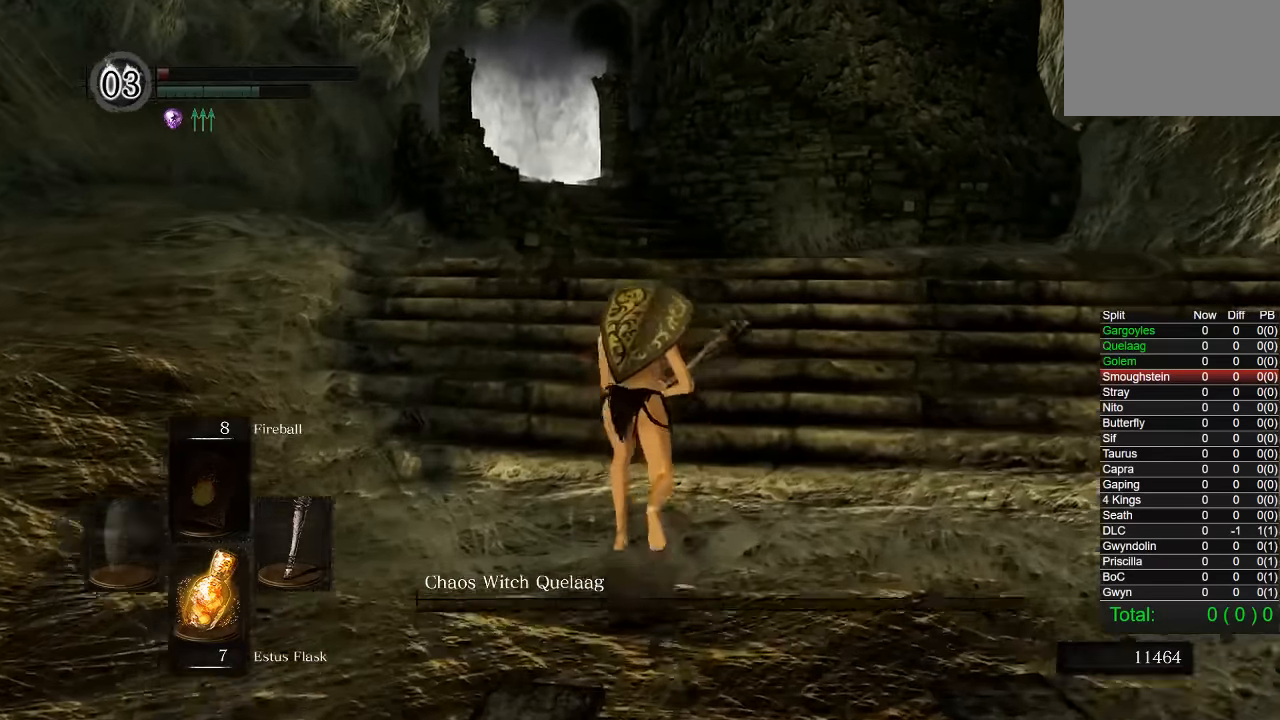
{"buttons": ["CIRCLE", "L1"], "left_stick": "up", "right_stick": "center", "events": [[200, "L1", "down"], [284, "L1", "up"], [500, "L1", "down"]]}
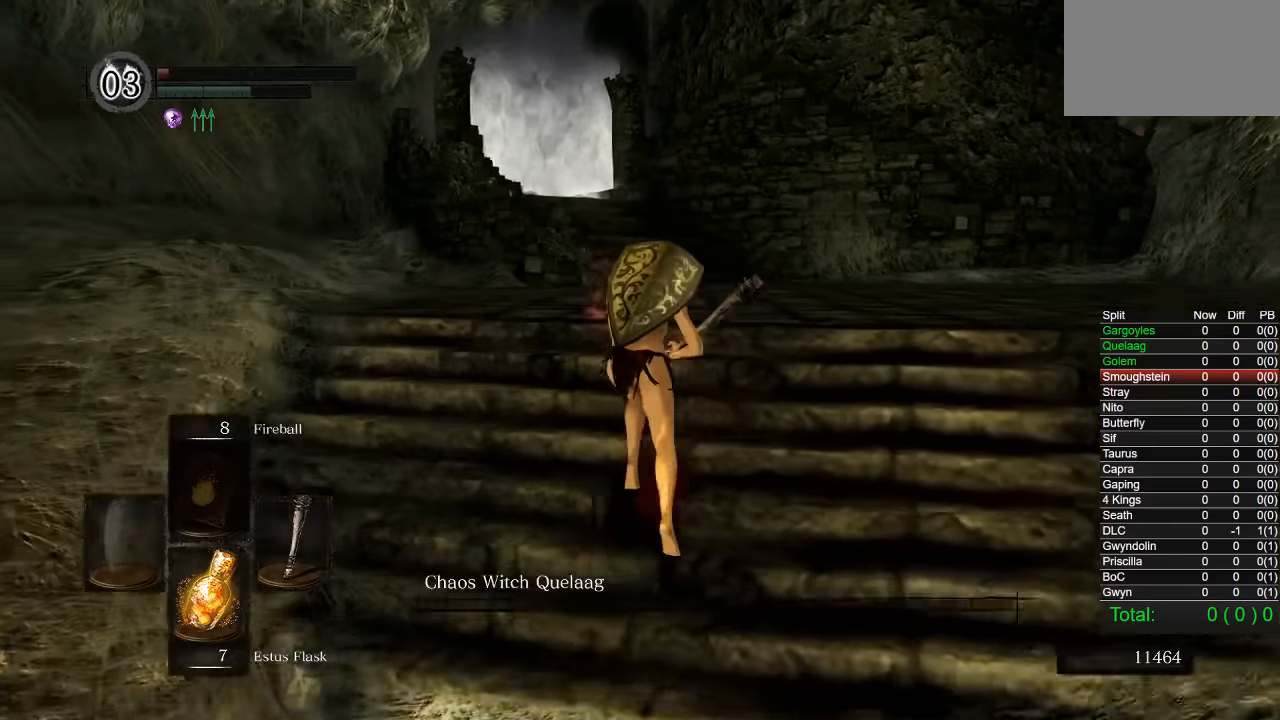
{"buttons": ["CIRCLE"], "left_stick": "up", "right_stick": "center", "events": [[17, "R1", "down"], [84, "L1", "up"], [84, "R1", "up"], [300, "R1", "down"], [367, "R1", "up"]]}
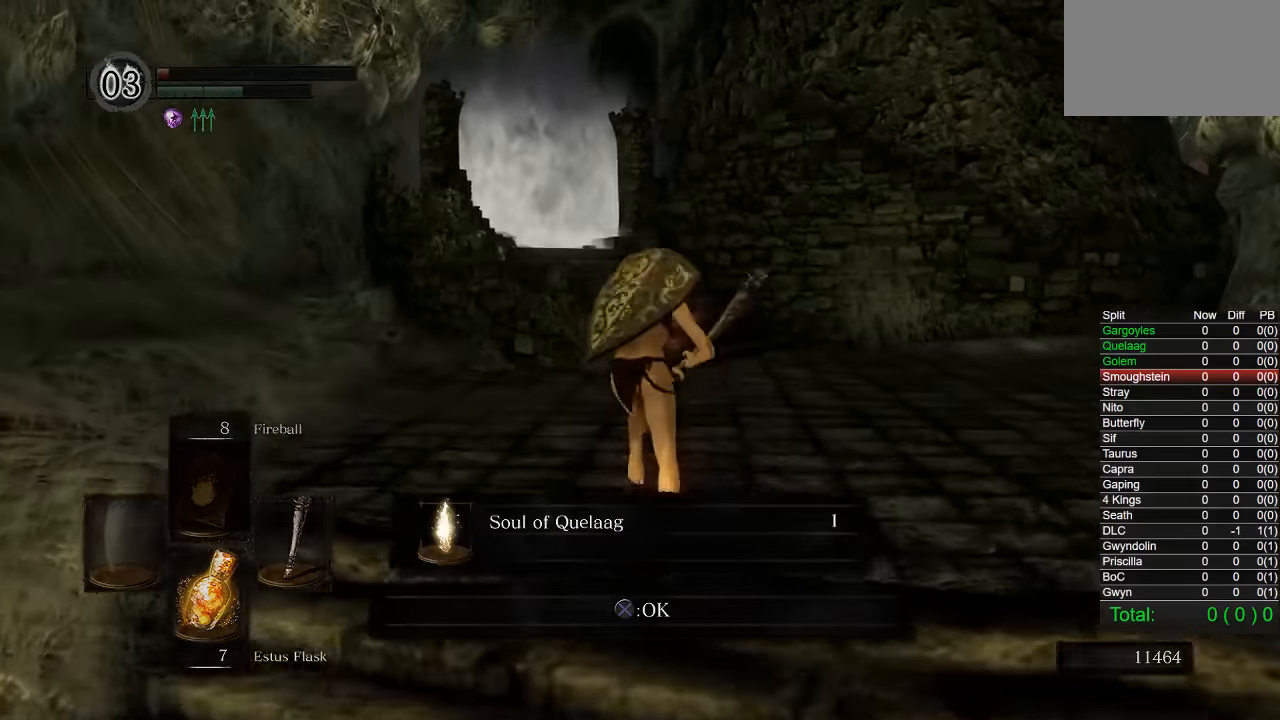
{"buttons": ["CROSS", "CIRCLE"], "left_stick": "up", "right_stick": "center"}
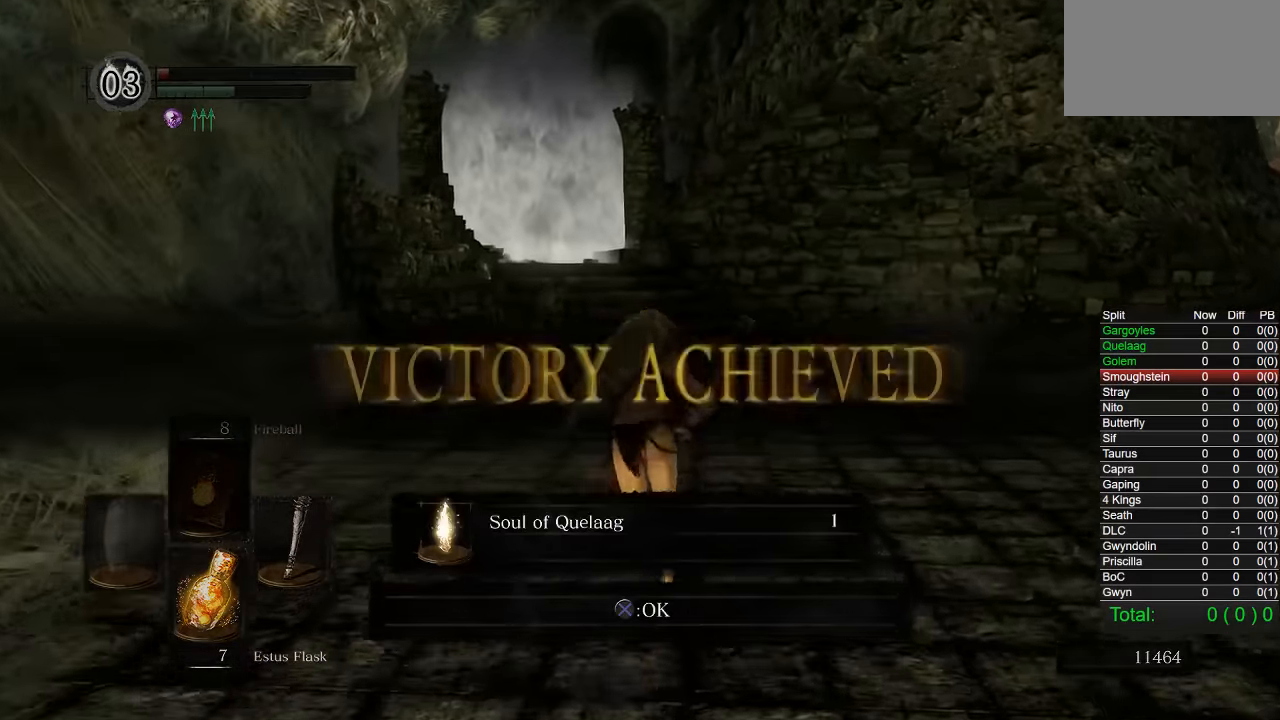
{"buttons": ["CIRCLE"], "left_stick": "up", "right_stick": "center", "events": [[117, "CROSS", "up"]]}
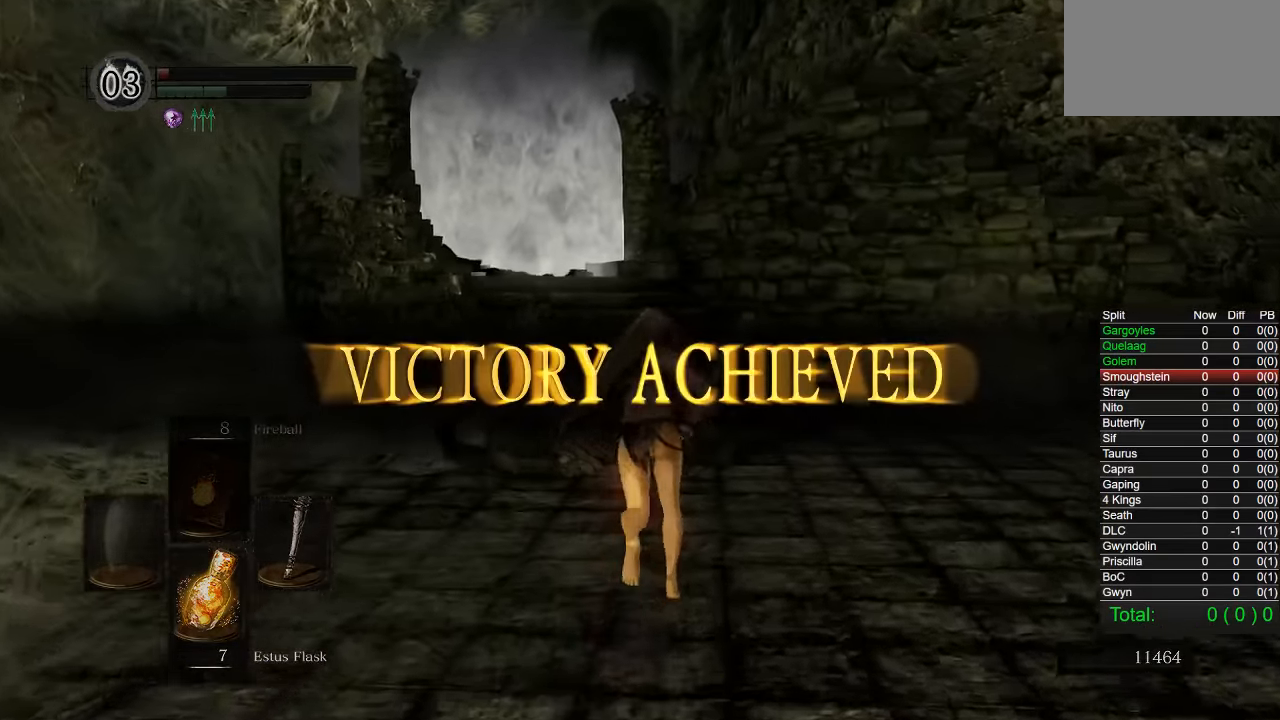
{"buttons": ["CIRCLE"], "left_stick": "up", "right_stick": "center", "events": [[133, "right_stick", "down"], [267, "right_stick", "center"]]}
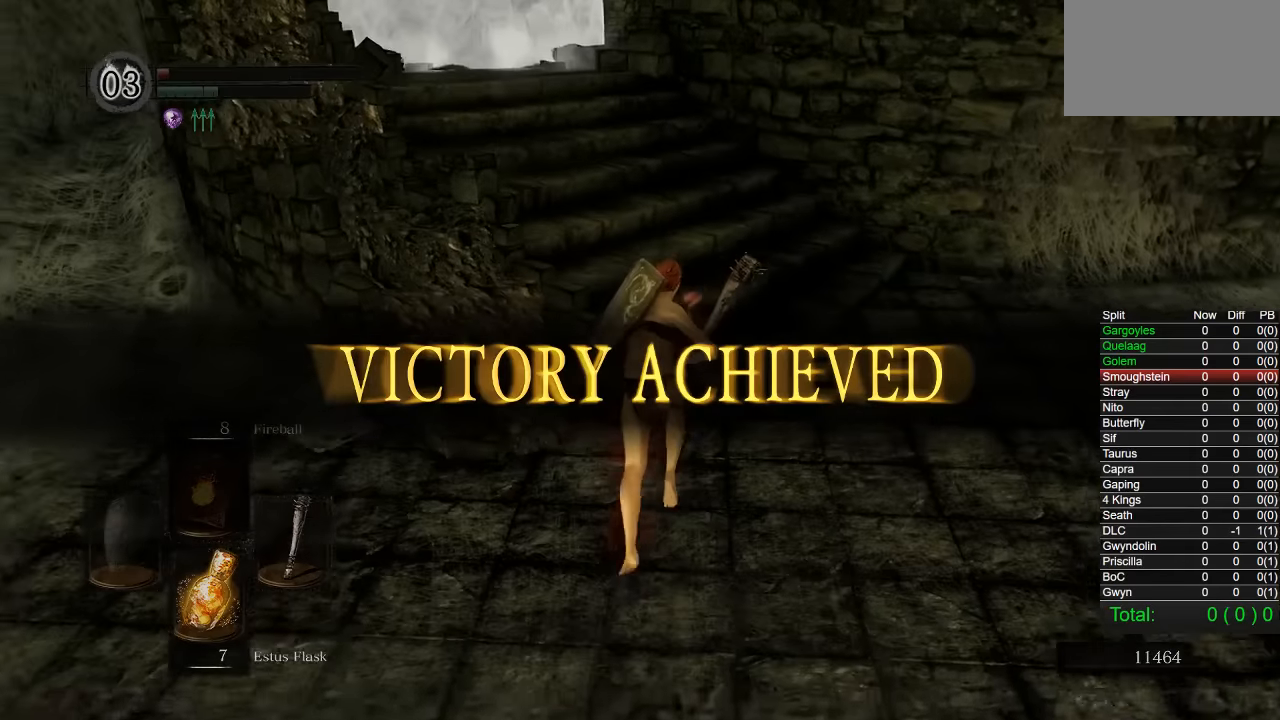
{"buttons": ["CIRCLE"], "left_stick": "up", "right_stick": "left", "events": [[467, "right_stick", "left"]]}